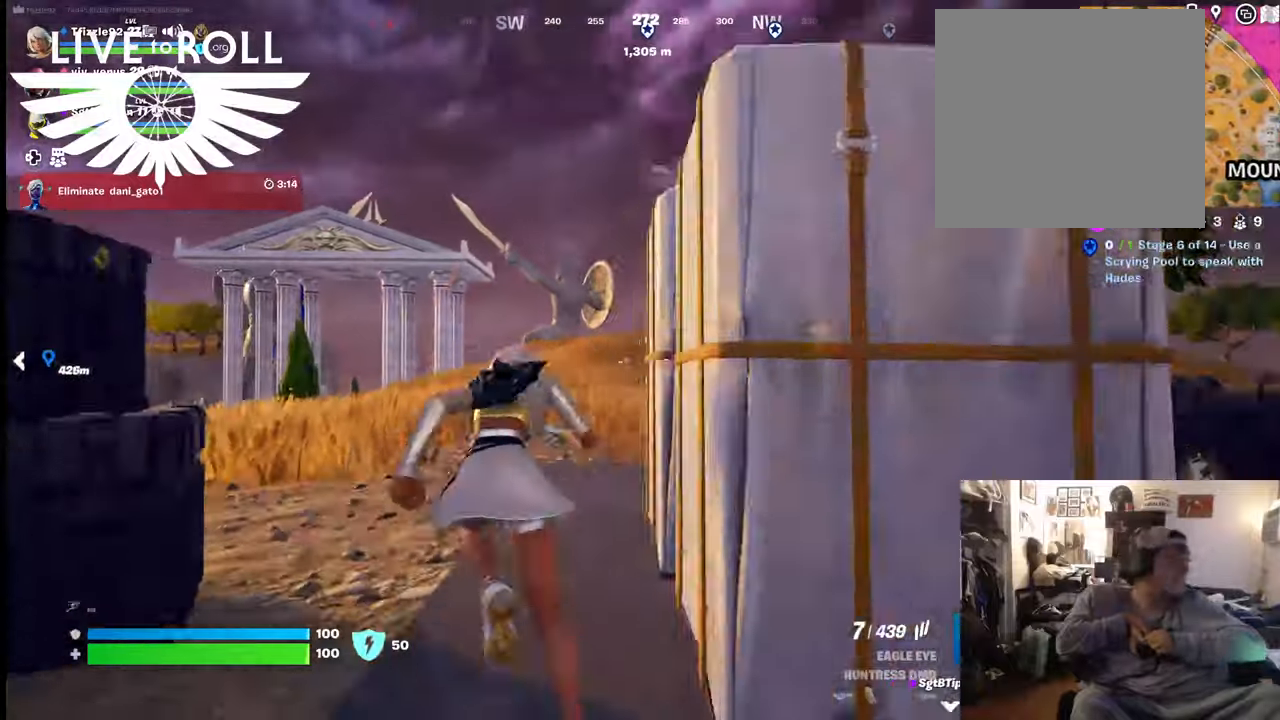
Gameplay with a controller (Xbox layout); each line is a JSON object with the inputs held at the frame after it. "events" lists button and stick changes between this image and that frame as [ms after this image, input, new state], when the widget could be followed in between. Not read: SHARE.
{"buttons": [], "left_stick": "up-left", "right_stick": "center", "events": []}
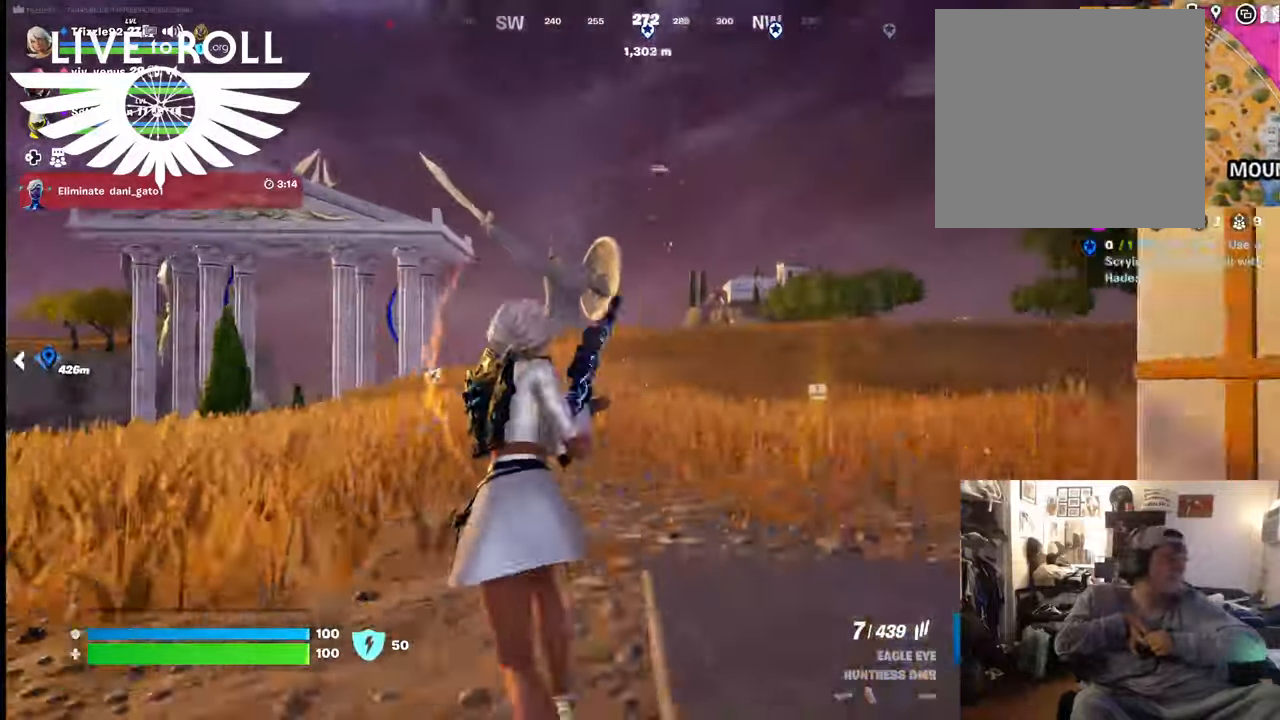
{"buttons": [], "left_stick": "up-left", "right_stick": "center", "events": []}
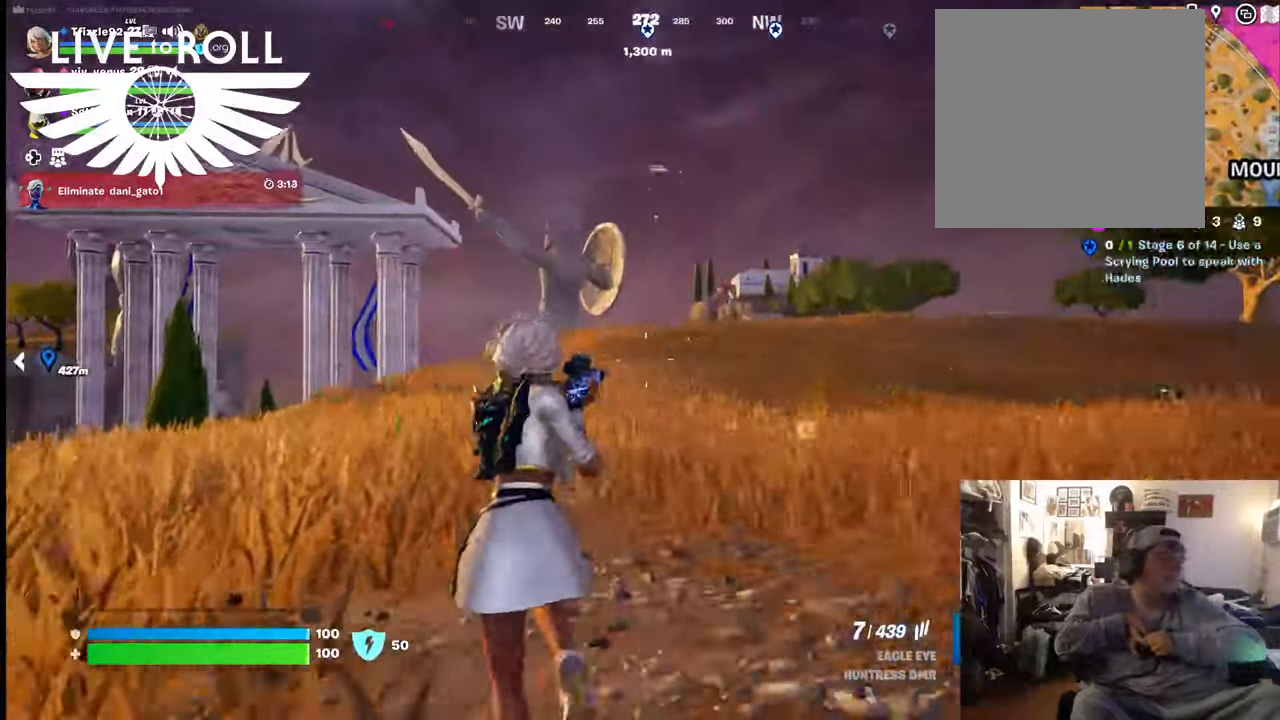
{"buttons": ["A"], "left_stick": "up-left", "right_stick": "center", "events": [[100, "A", "down"], [234, "A", "up"], [434, "A", "down"]]}
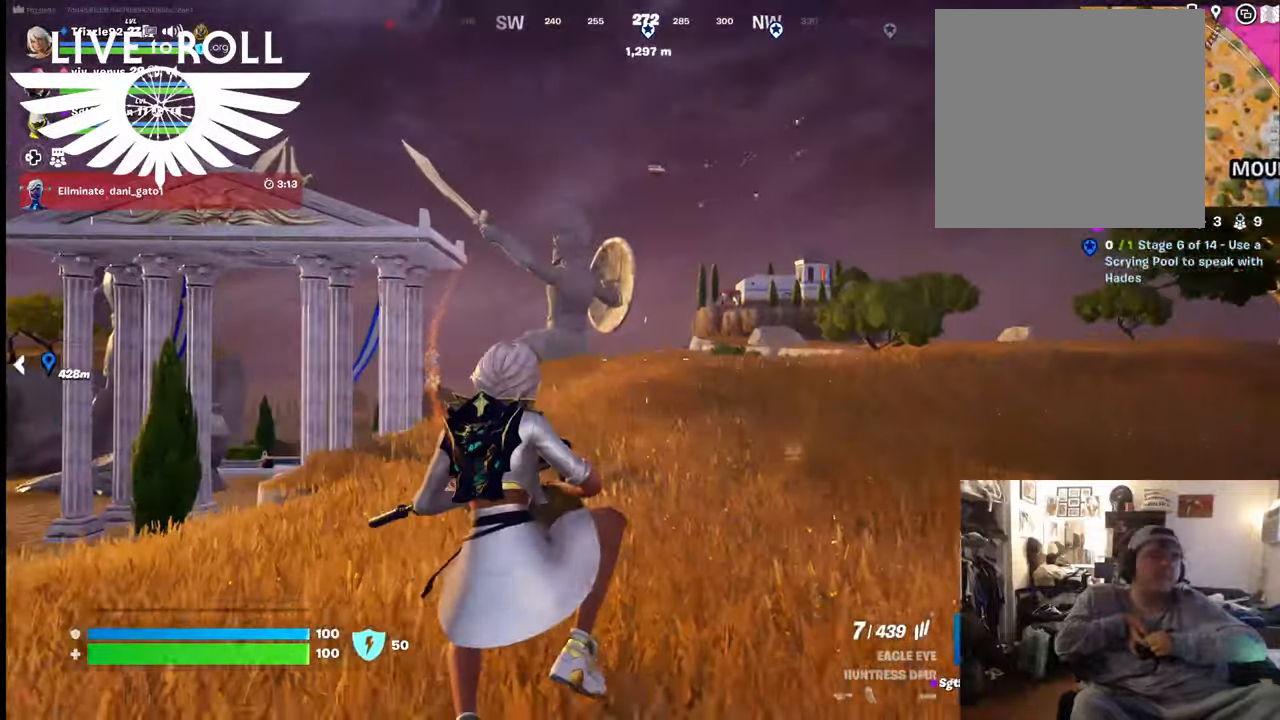
{"buttons": [], "left_stick": "up-left", "right_stick": "center", "events": [[34, "A", "up"]]}
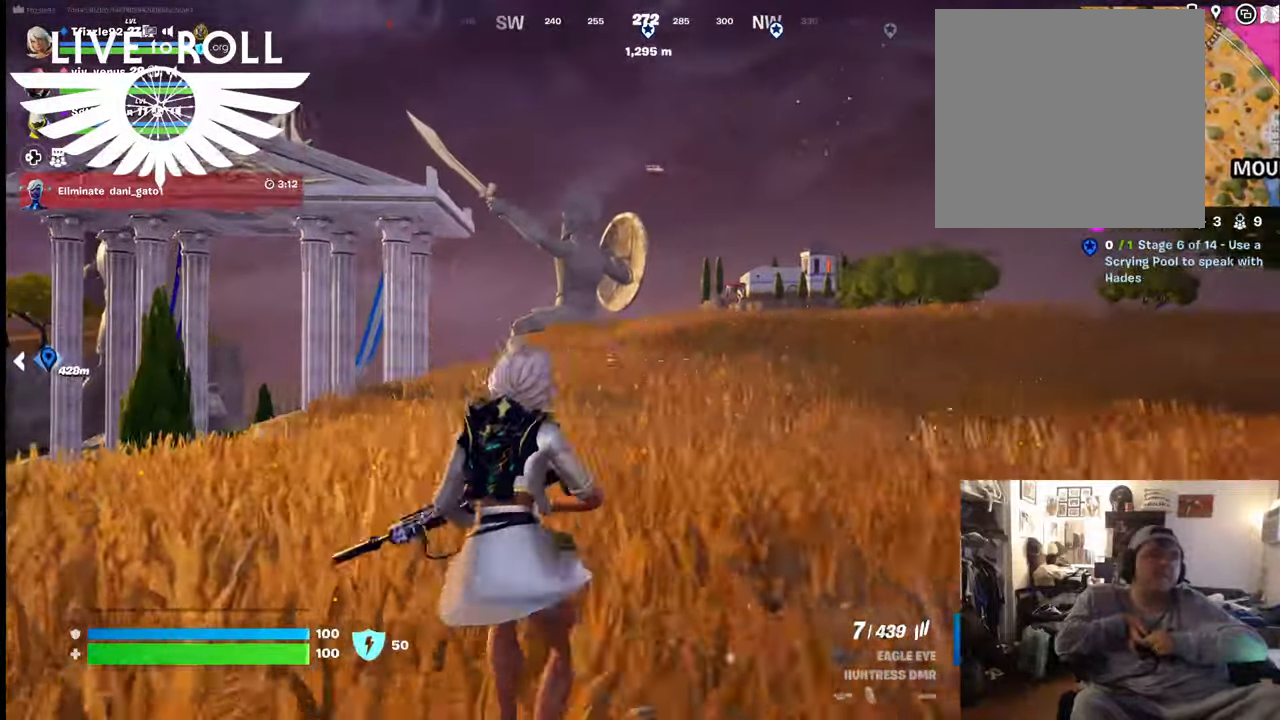
{"buttons": [], "left_stick": "up-left", "right_stick": "center", "events": []}
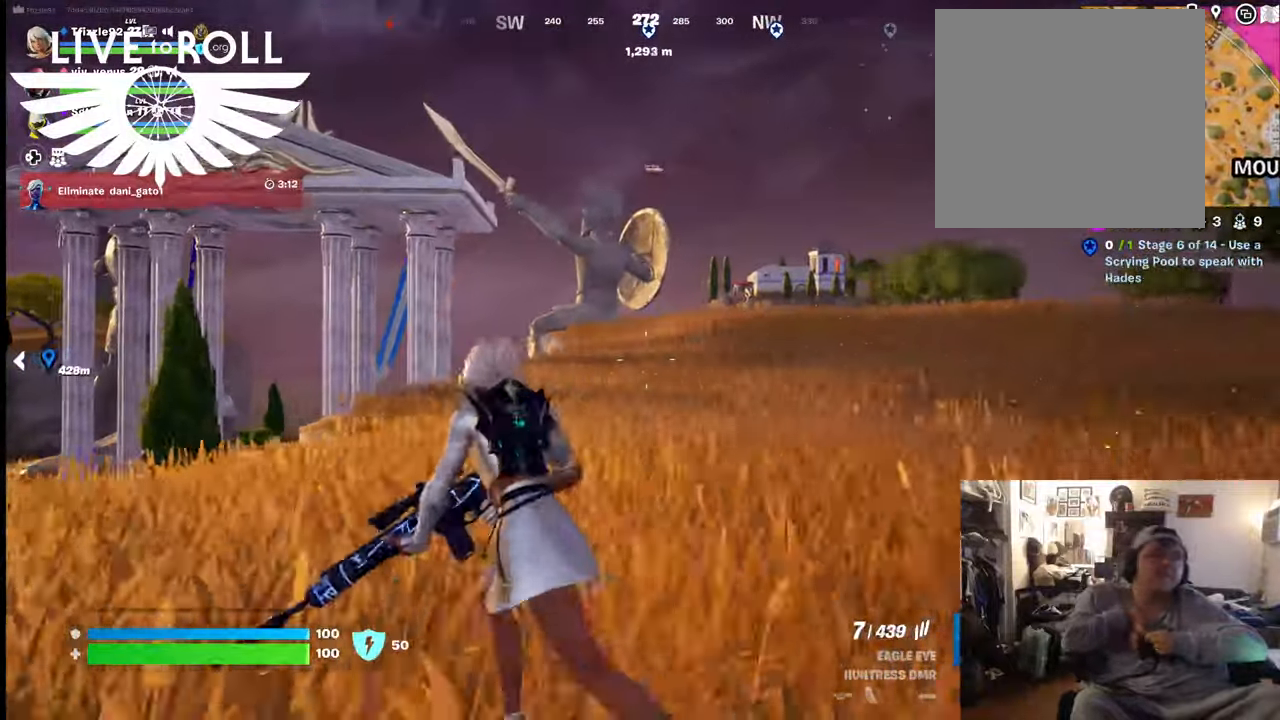
{"buttons": [], "left_stick": "up-left", "right_stick": "left", "events": [[167, "right_stick", "left"]]}
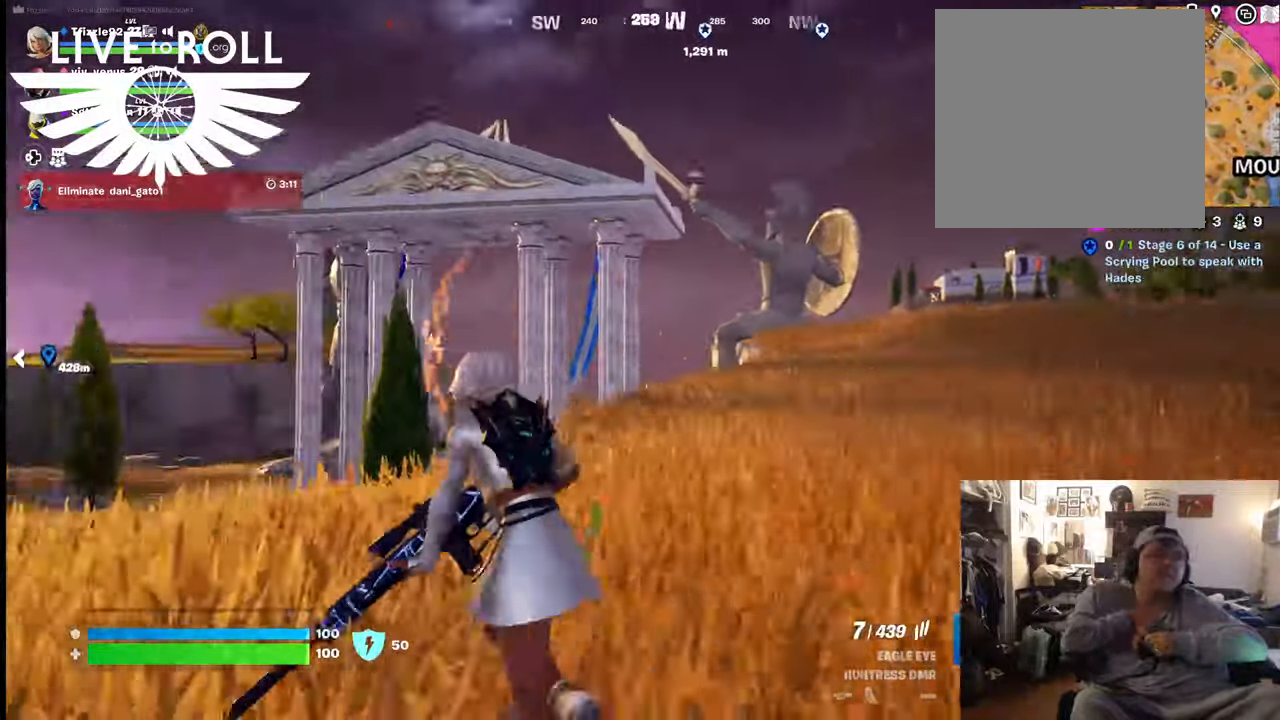
{"buttons": [], "left_stick": "up-left", "right_stick": "down-left", "events": [[100, "right_stick", "down-left"]]}
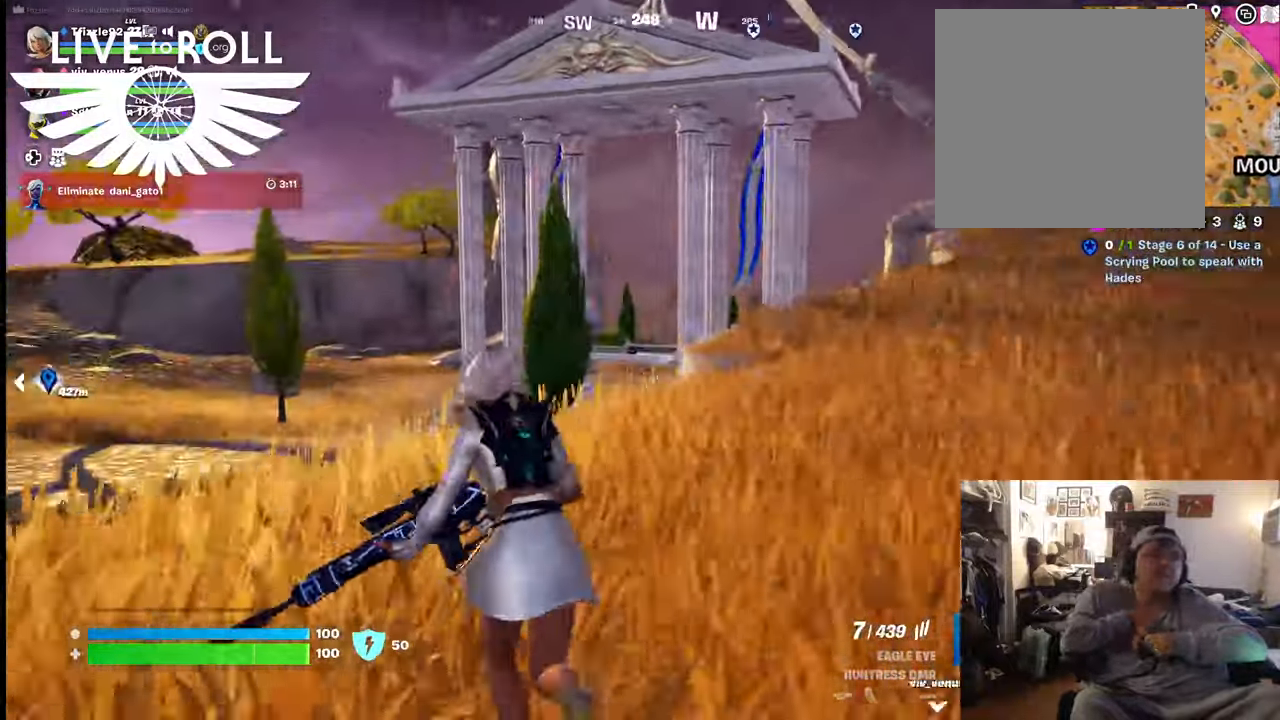
{"buttons": [], "left_stick": "up", "right_stick": "down-left", "events": [[134, "left_stick", "up"]]}
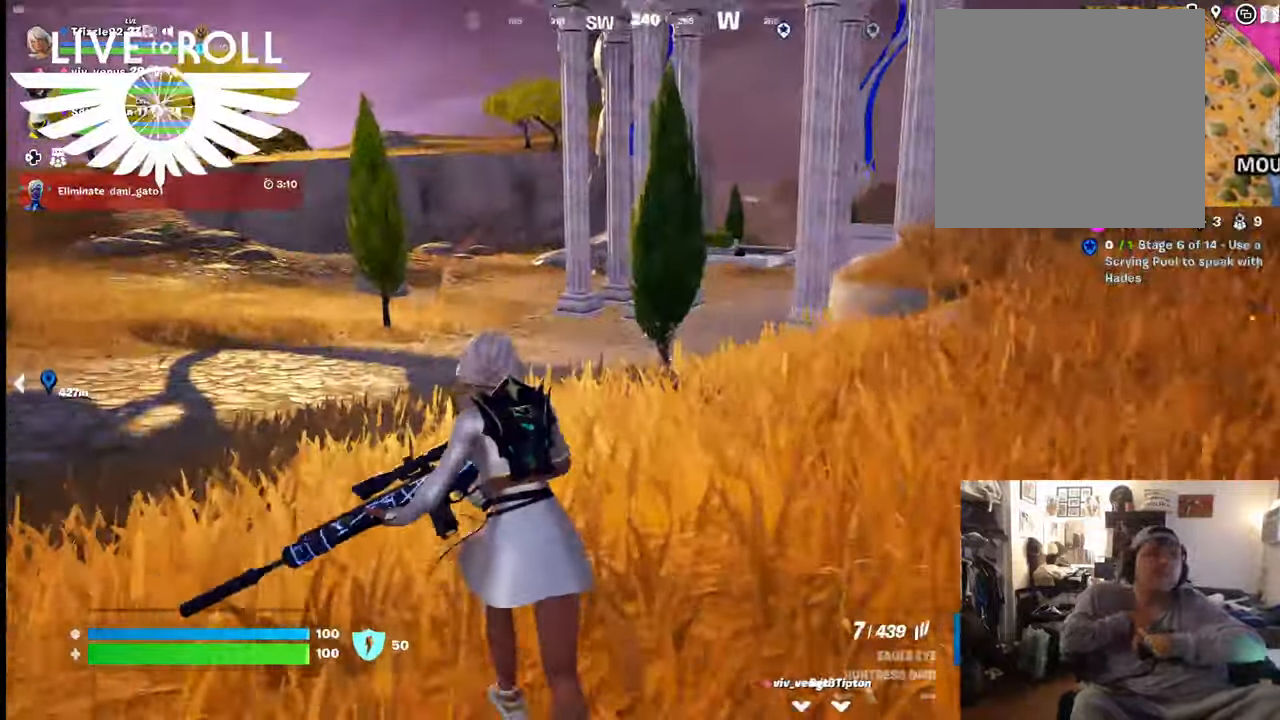
{"buttons": ["L3"], "left_stick": "up", "right_stick": "center", "events": [[367, "L3", "down"], [367, "right_stick", "center"]]}
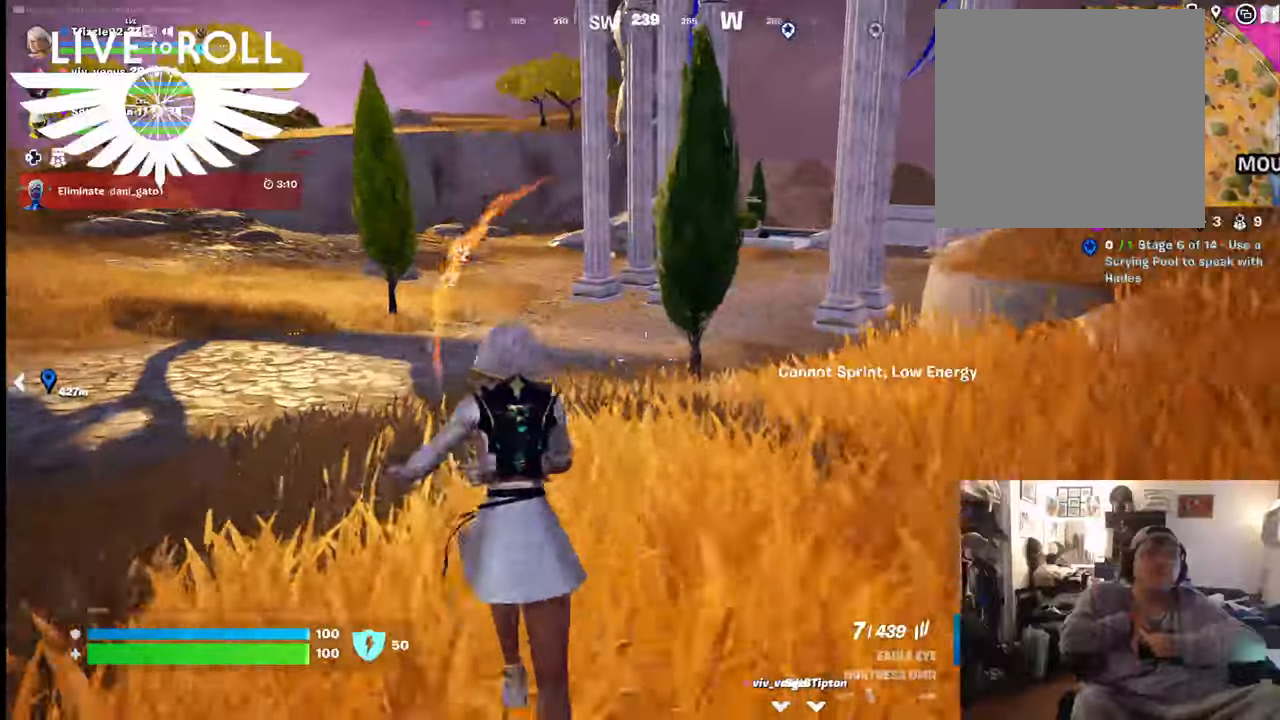
{"buttons": [], "left_stick": "up", "right_stick": "center", "events": [[234, "L3", "up"]]}
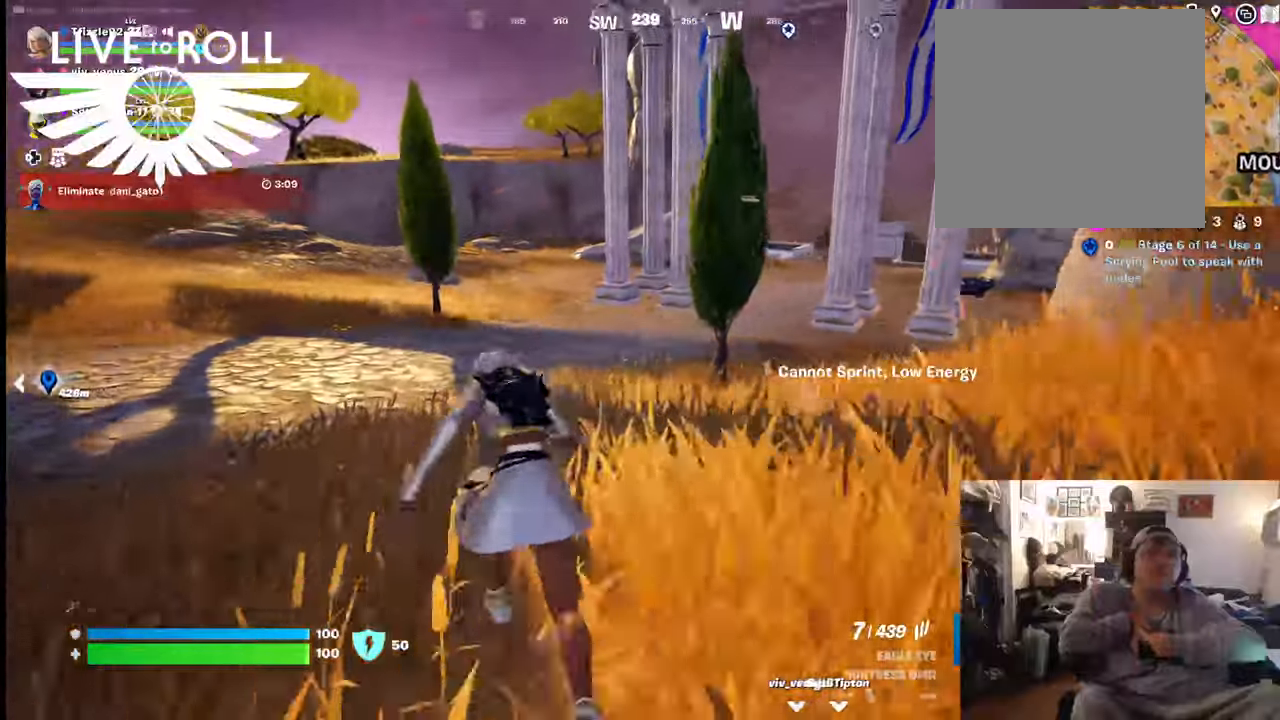
{"buttons": [], "left_stick": "up", "right_stick": "center", "events": []}
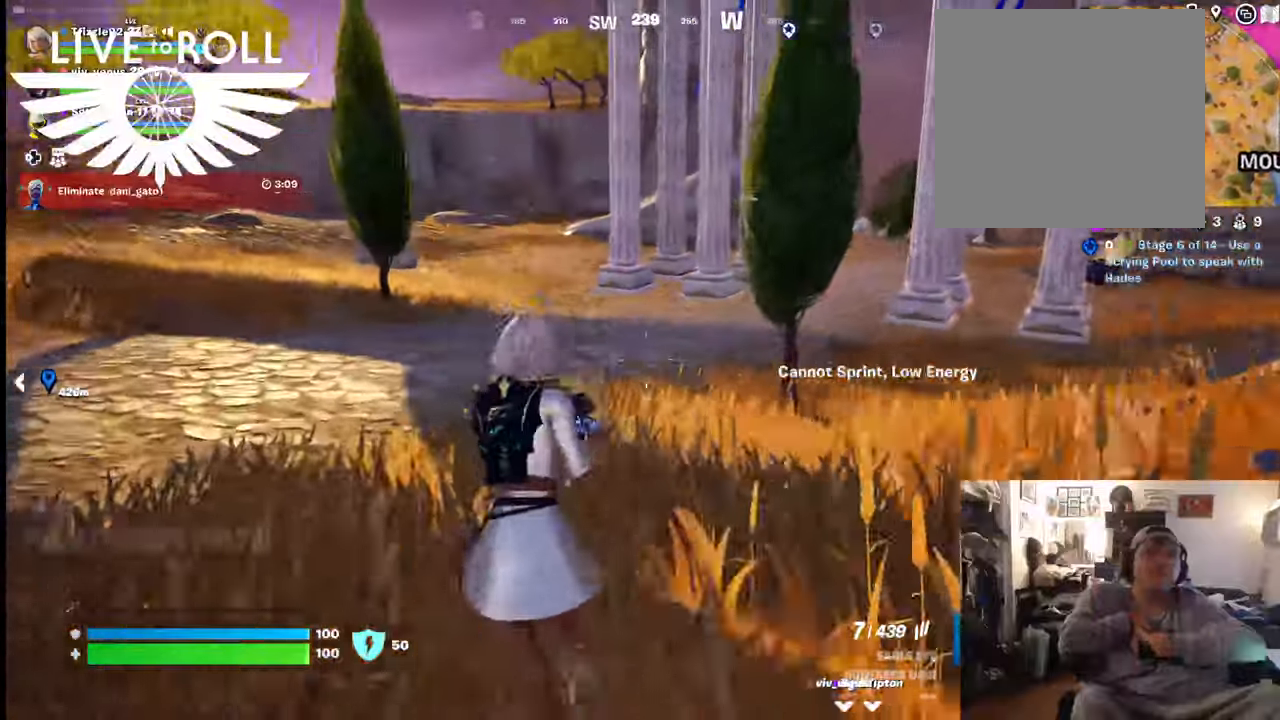
{"buttons": [], "left_stick": "up", "right_stick": "center", "events": []}
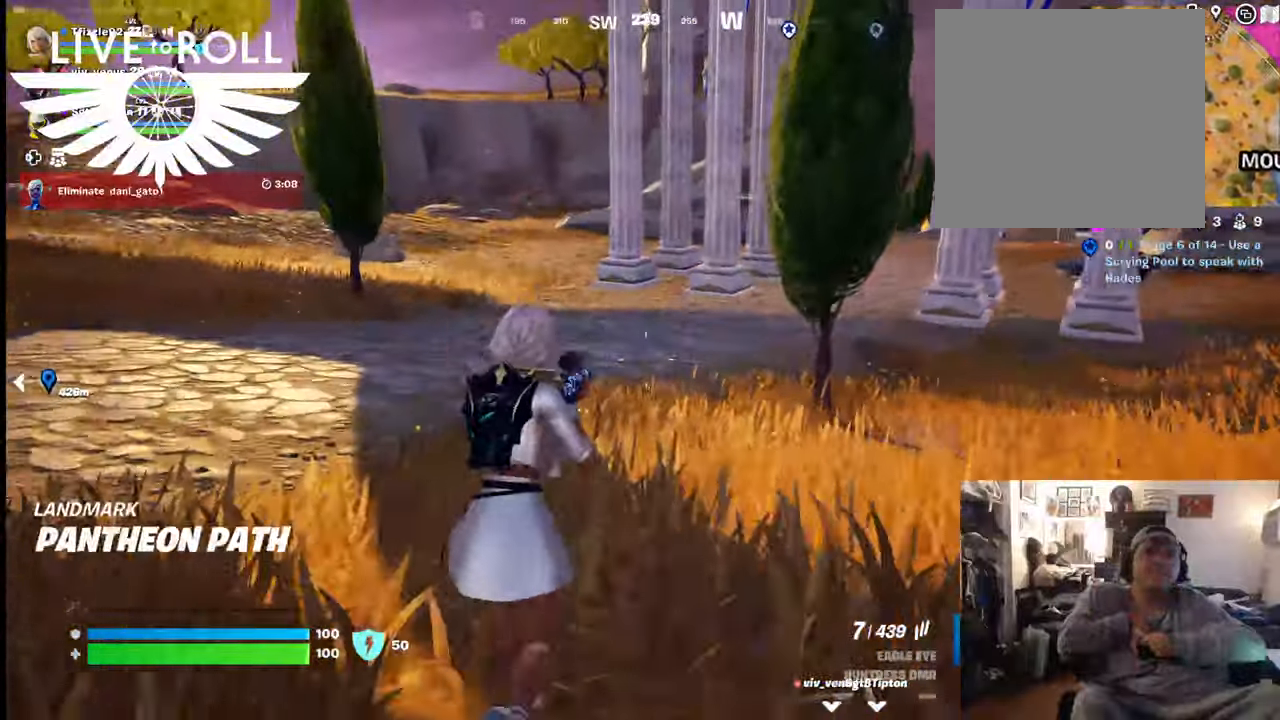
{"buttons": [], "left_stick": "up", "right_stick": "up-left", "events": [[467, "right_stick", "up-left"]]}
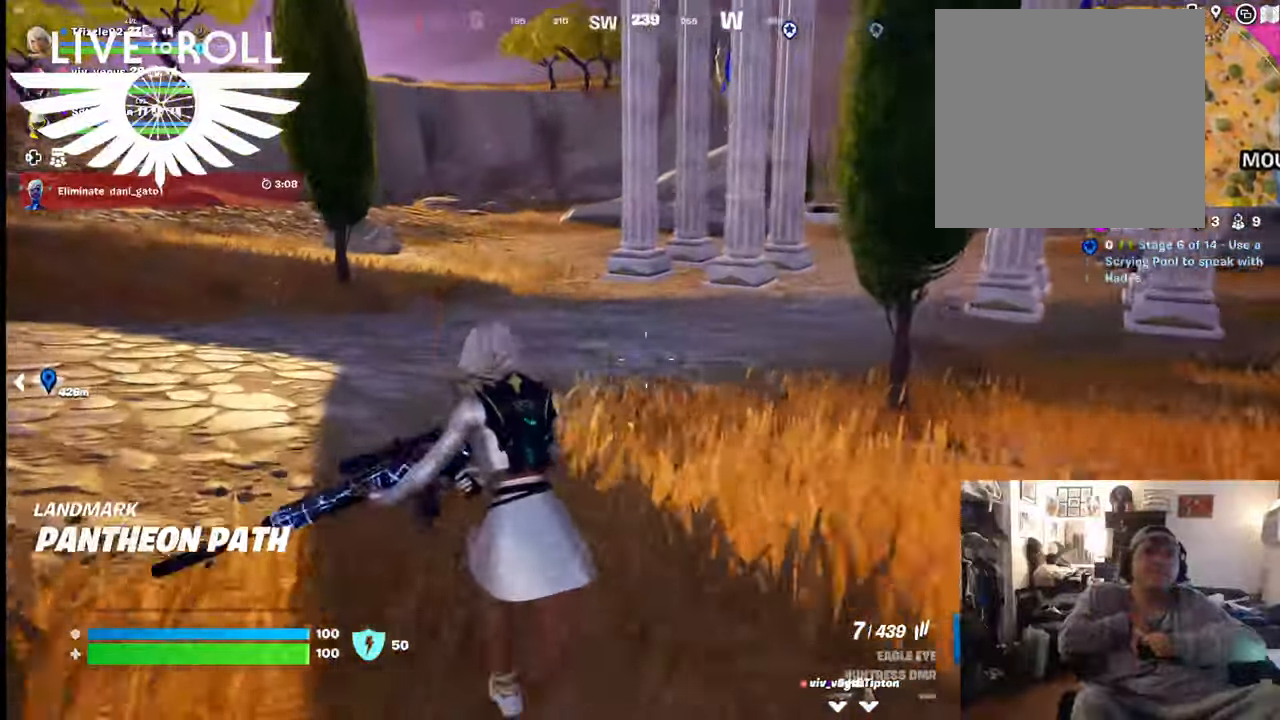
{"buttons": [], "left_stick": "up-left", "right_stick": "center", "events": [[34, "left_stick", "up-left"], [334, "right_stick", "up"], [500, "right_stick", "center"]]}
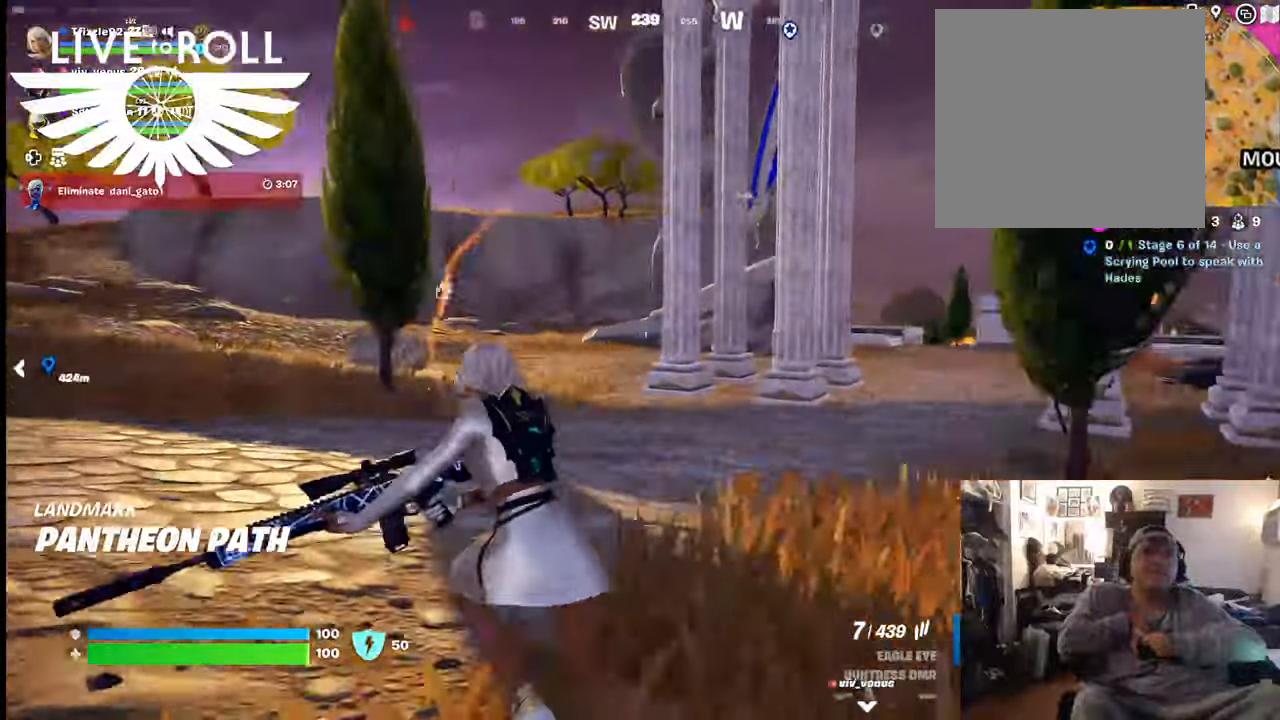
{"buttons": [], "left_stick": "up-left", "right_stick": "right", "events": [[434, "right_stick", "right"]]}
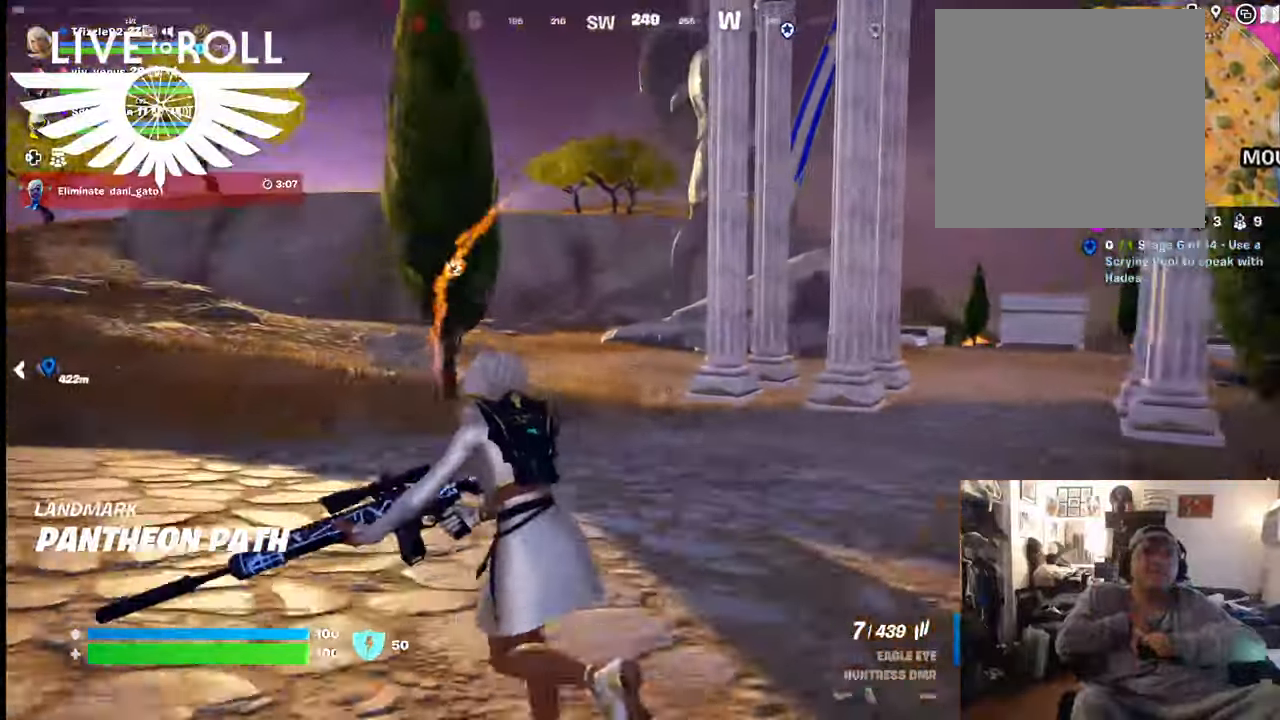
{"buttons": ["L3"], "left_stick": "up-left", "right_stick": "right", "events": [[167, "L3", "down"]]}
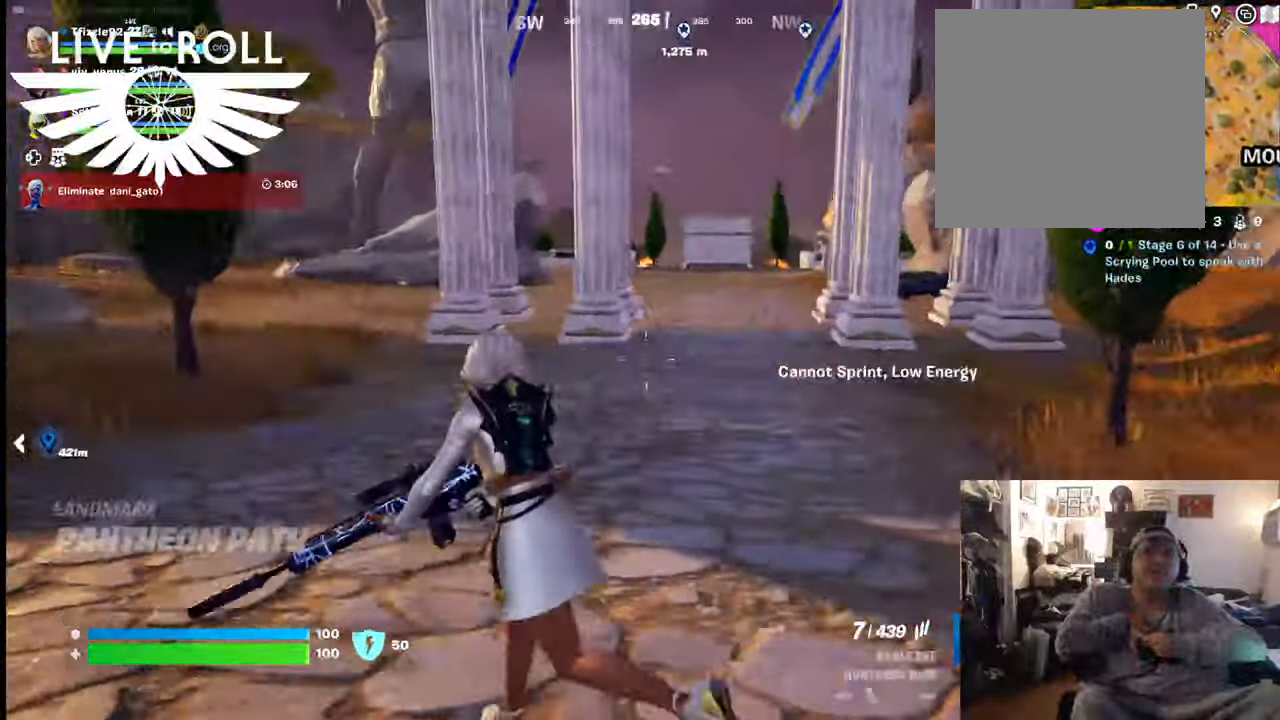
{"buttons": [], "left_stick": "up", "right_stick": "right", "events": [[34, "L3", "up"], [200, "left_stick", "up"]]}
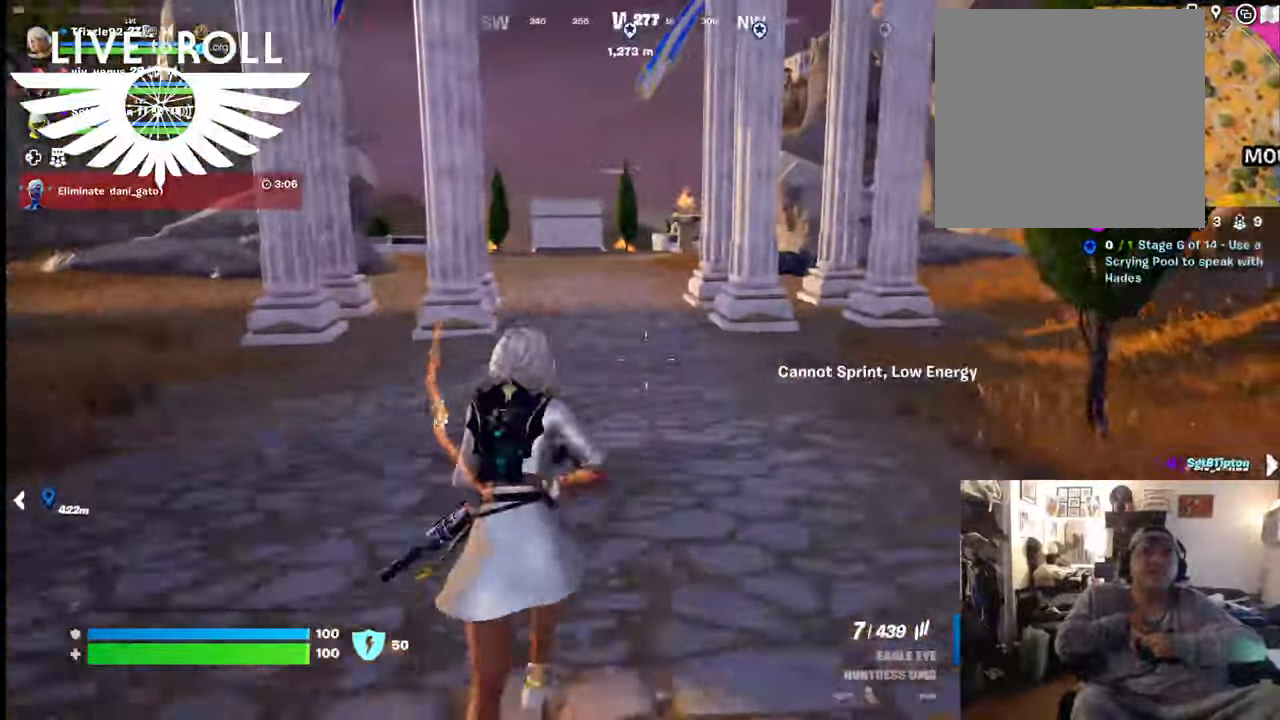
{"buttons": [], "left_stick": "up", "right_stick": "right", "events": []}
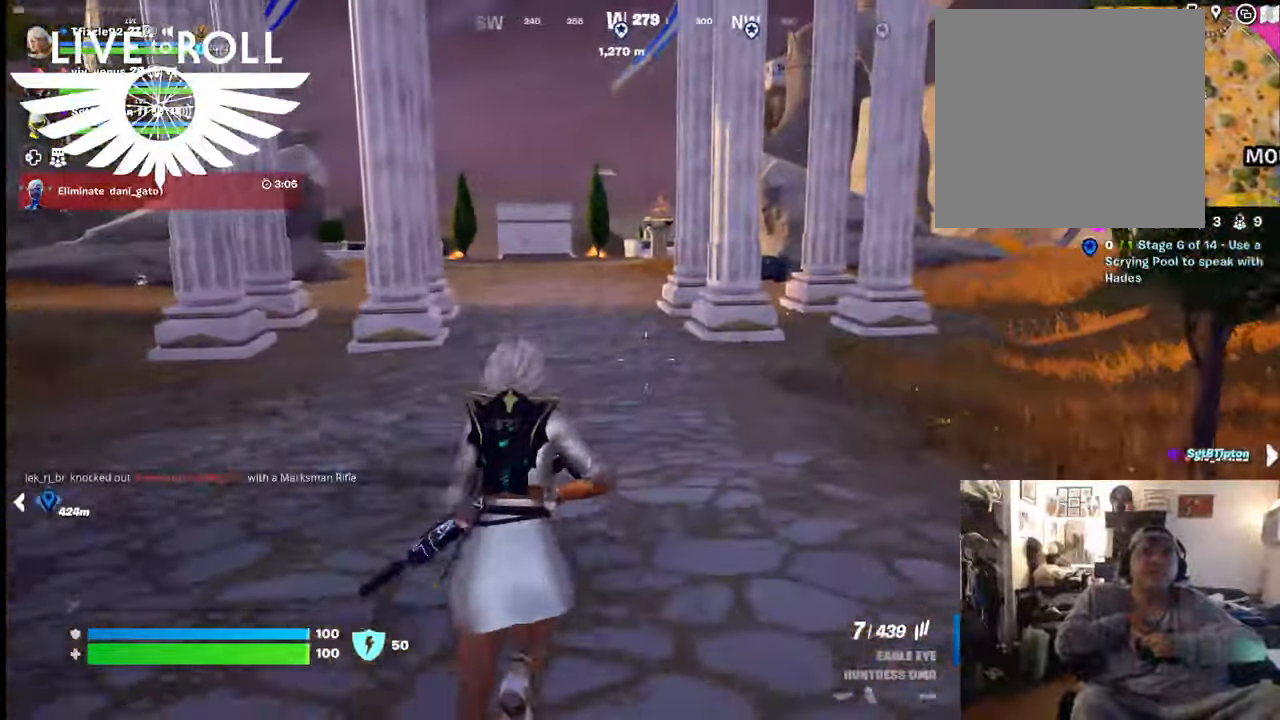
{"buttons": ["L3"], "left_stick": "up-left", "right_stick": "right", "events": [[300, "left_stick", "up-left"], [467, "L3", "down"]]}
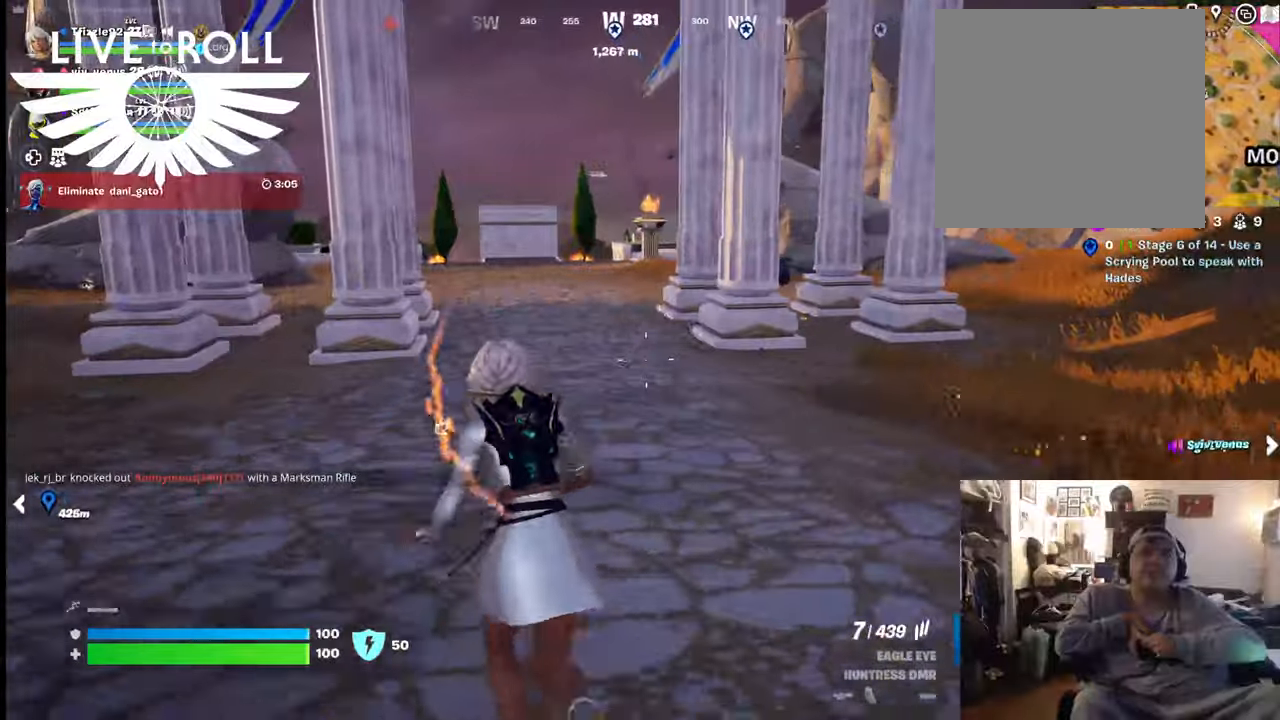
{"buttons": [], "left_stick": "up", "right_stick": "right", "events": [[100, "left_stick", "up"], [434, "L3", "up"]]}
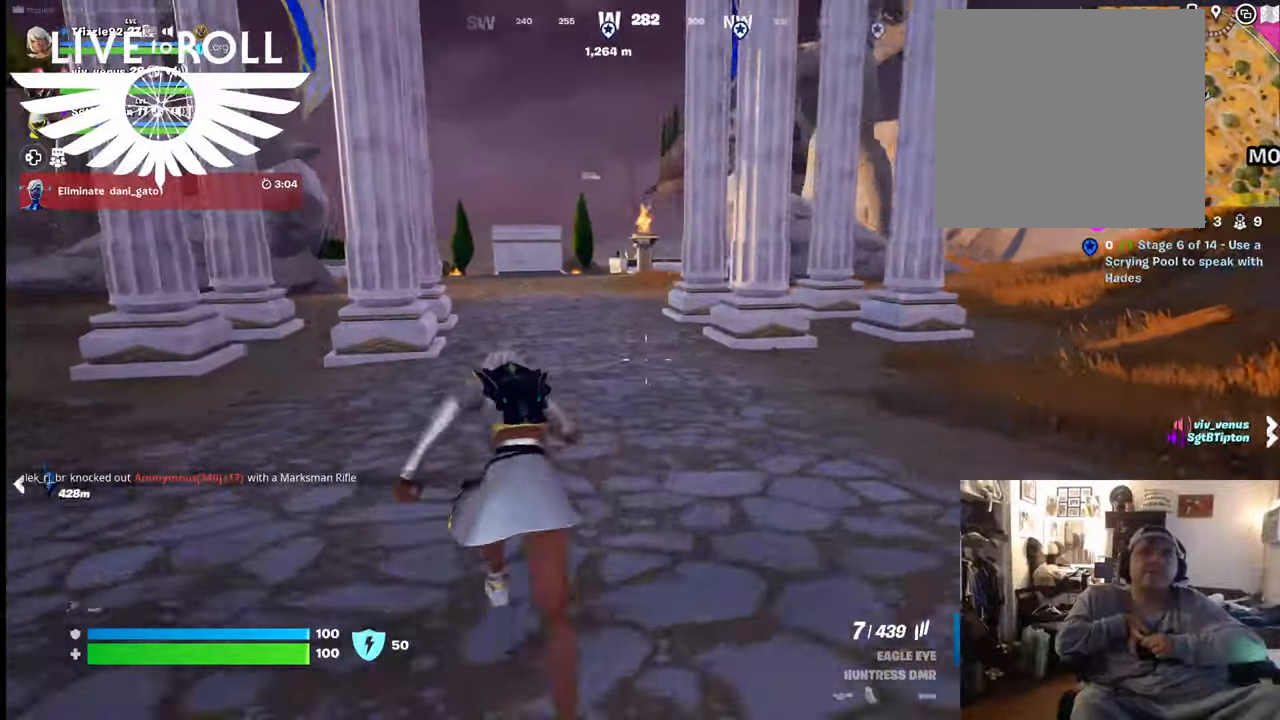
{"buttons": [], "left_stick": "up", "right_stick": "right", "events": []}
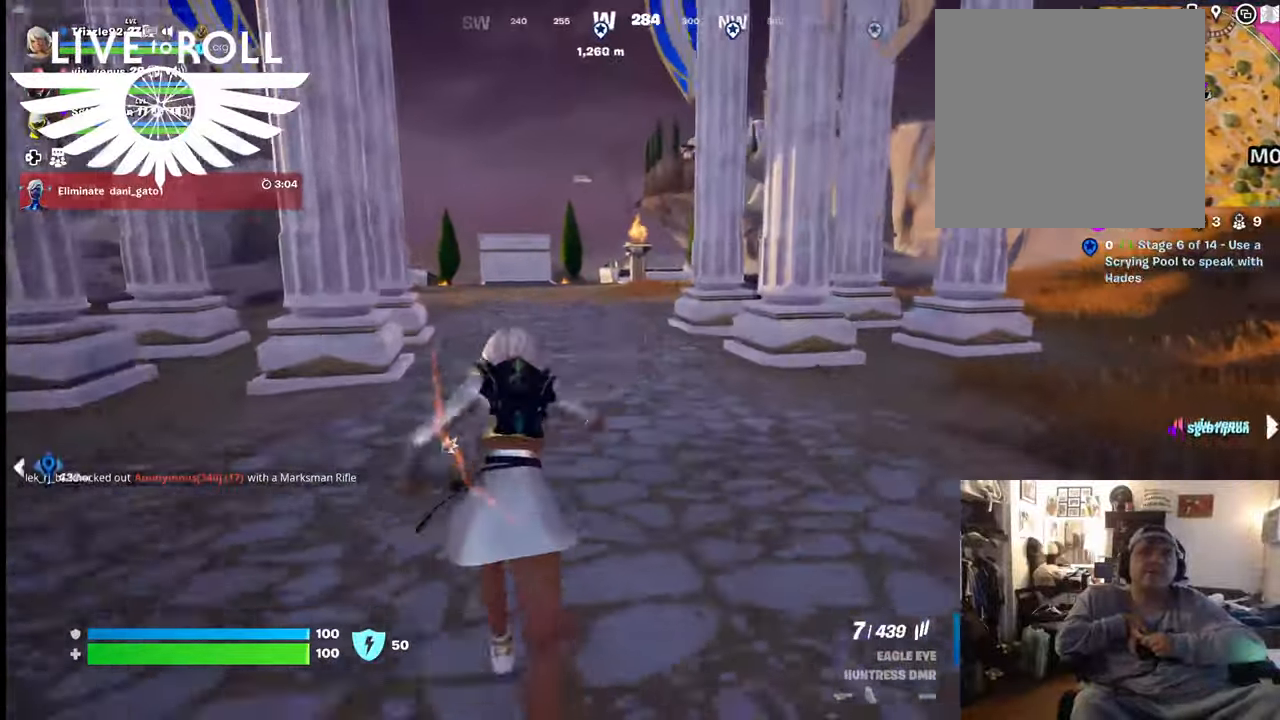
{"buttons": [], "left_stick": "up", "right_stick": "right", "events": []}
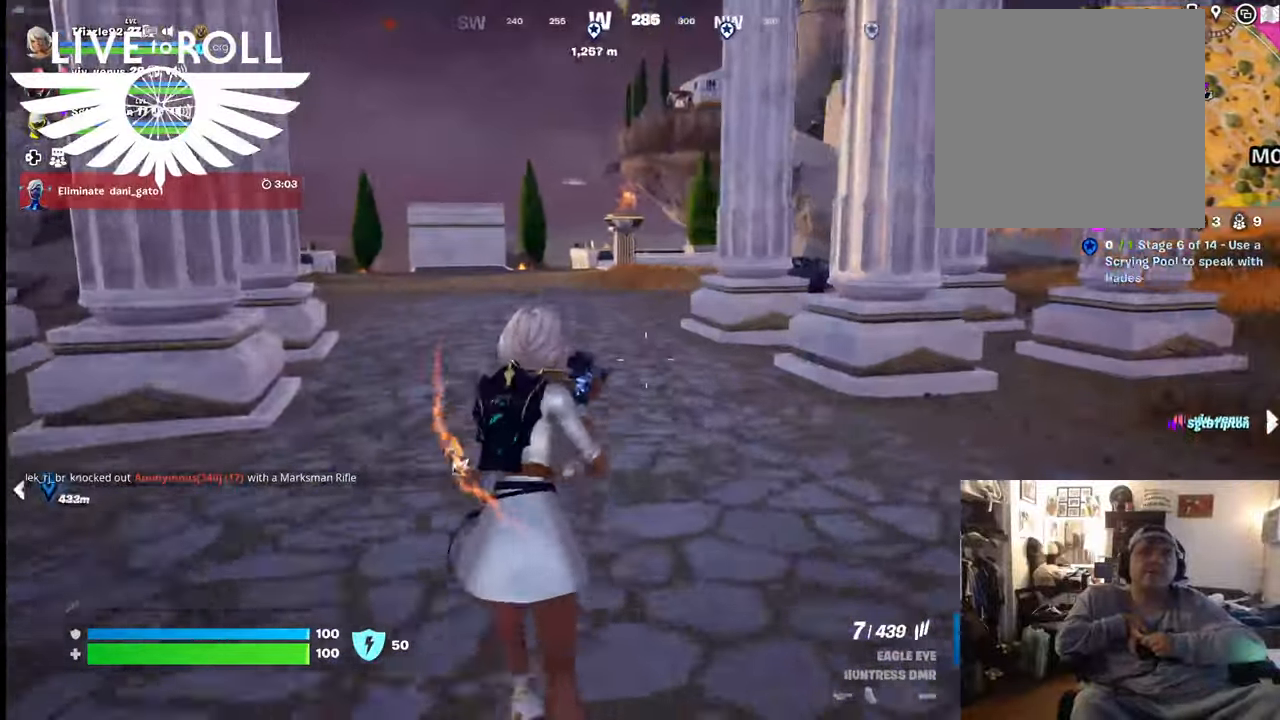
{"buttons": [], "left_stick": "up", "right_stick": "right", "events": []}
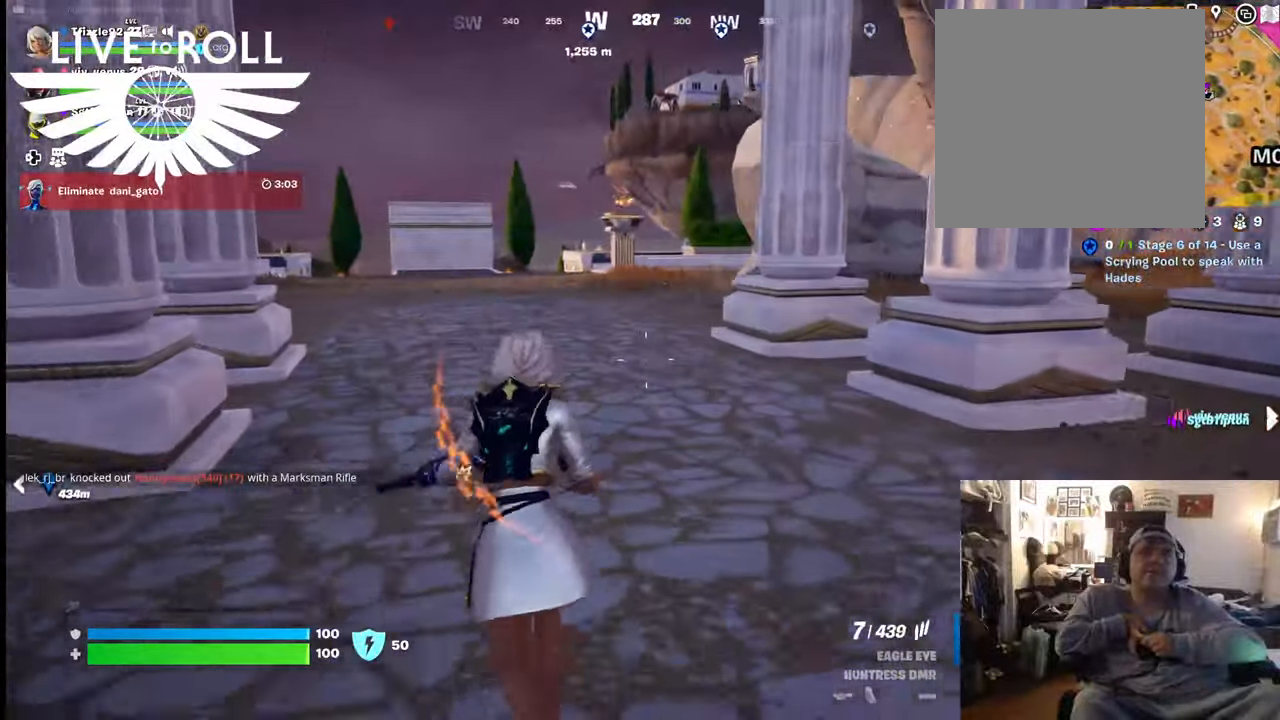
{"buttons": ["L3"], "left_stick": "up", "right_stick": "right", "events": [[367, "L3", "down"]]}
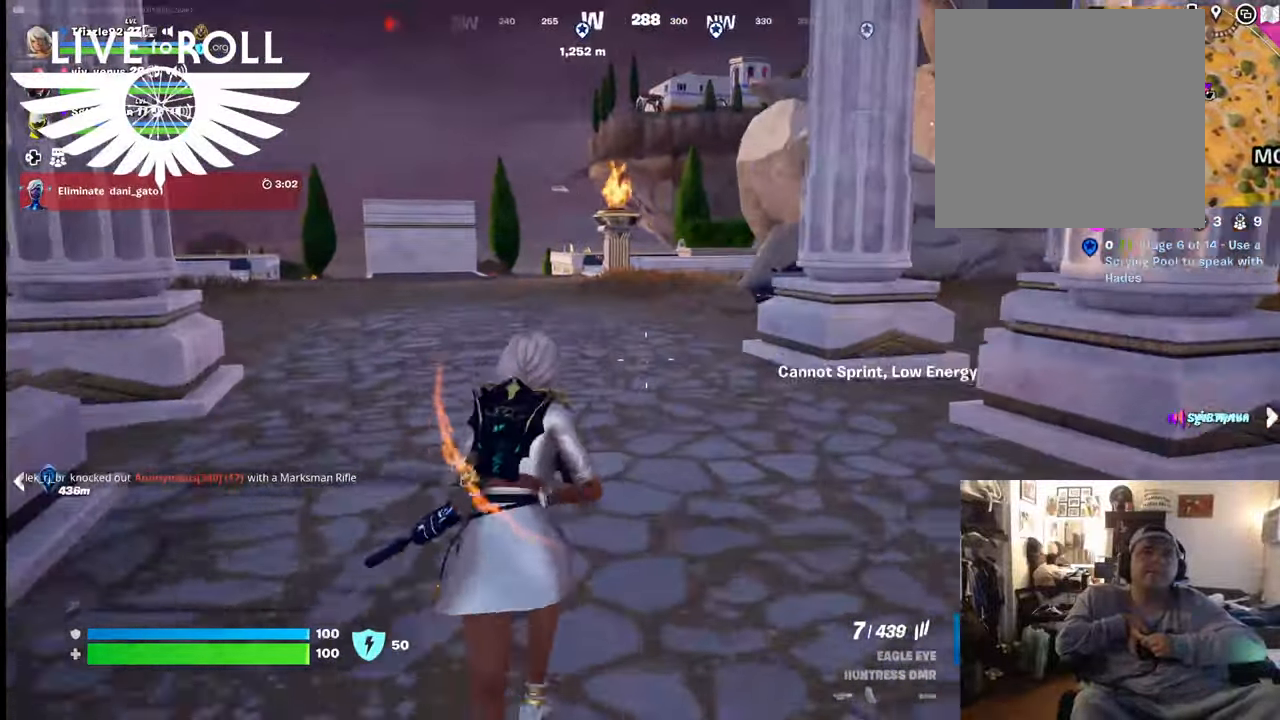
{"buttons": [], "left_stick": "up", "right_stick": "right", "events": [[434, "L3", "up"]]}
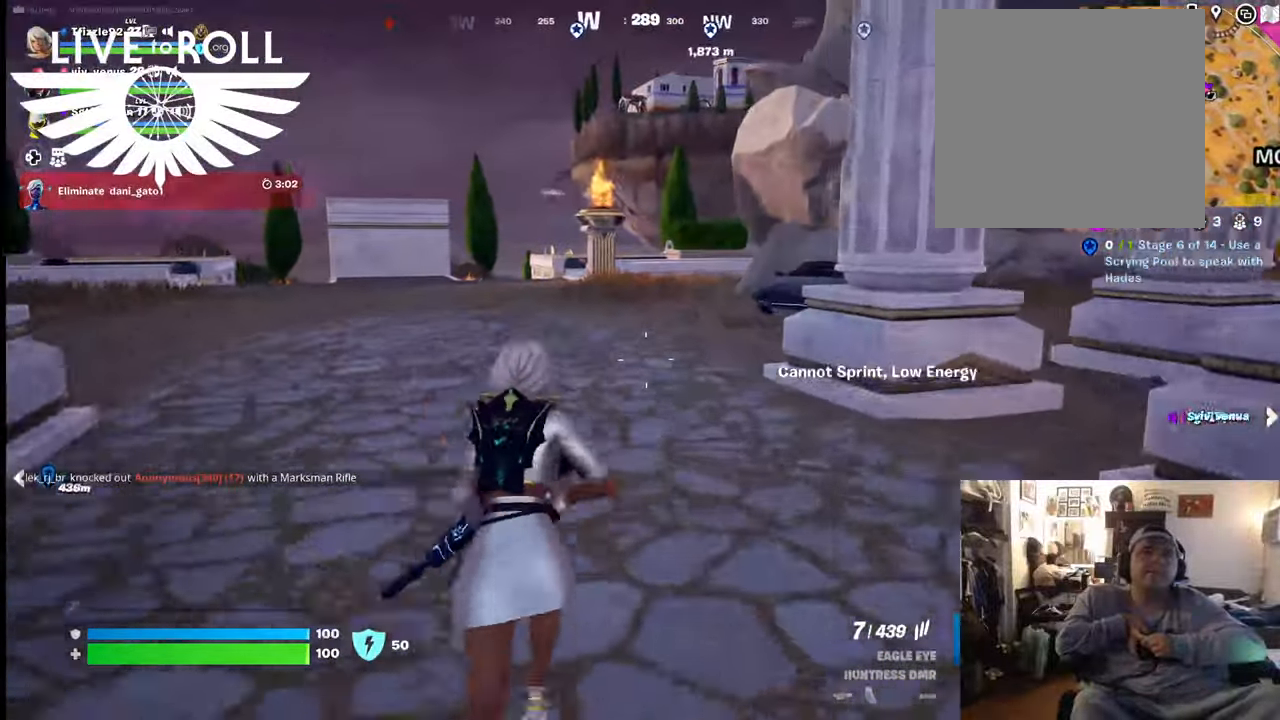
{"buttons": [], "left_stick": "up", "right_stick": "right", "events": []}
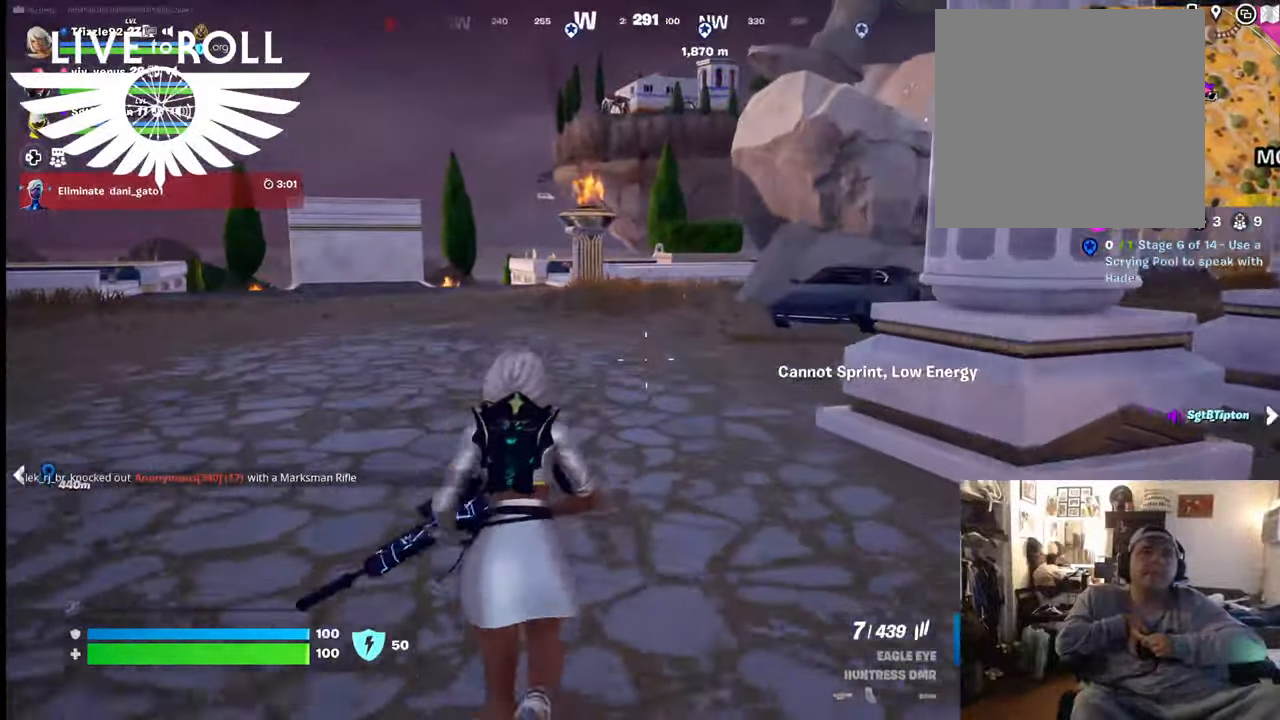
{"buttons": ["L3"], "left_stick": "up", "right_stick": "right", "events": [[300, "L3", "down"]]}
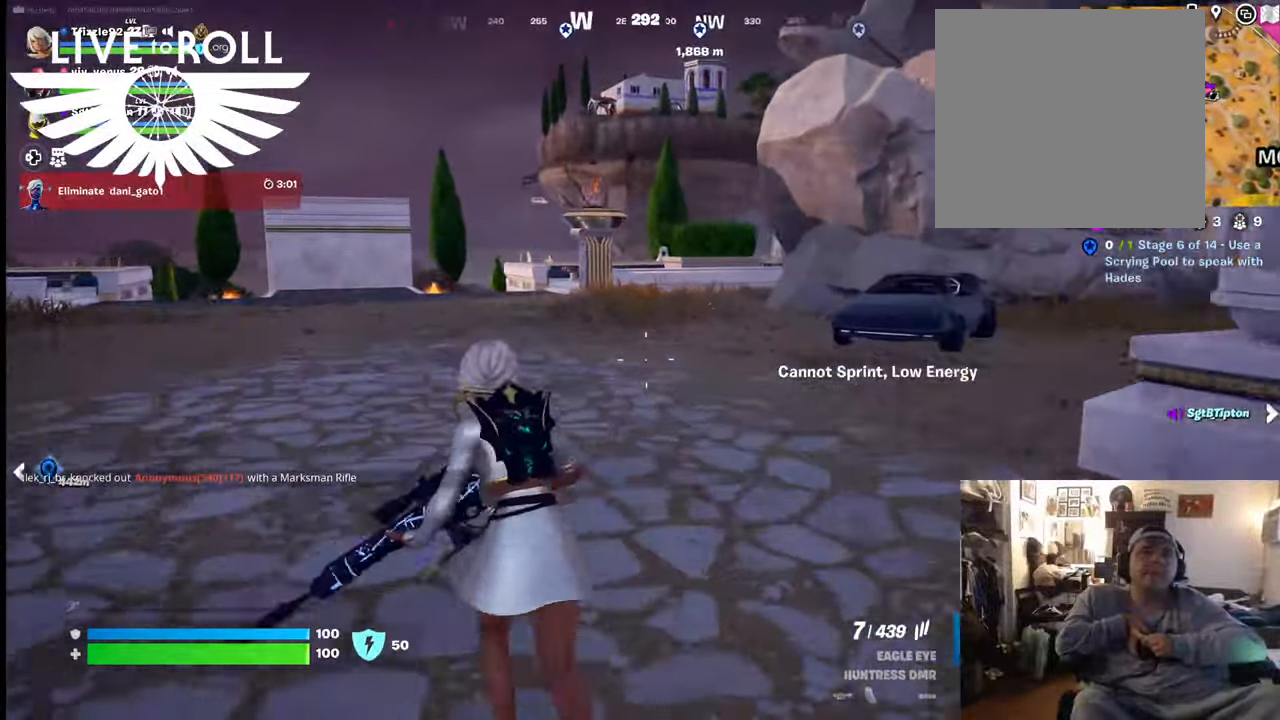
{"buttons": [], "left_stick": "up", "right_stick": "right", "events": [[100, "L3", "up"]]}
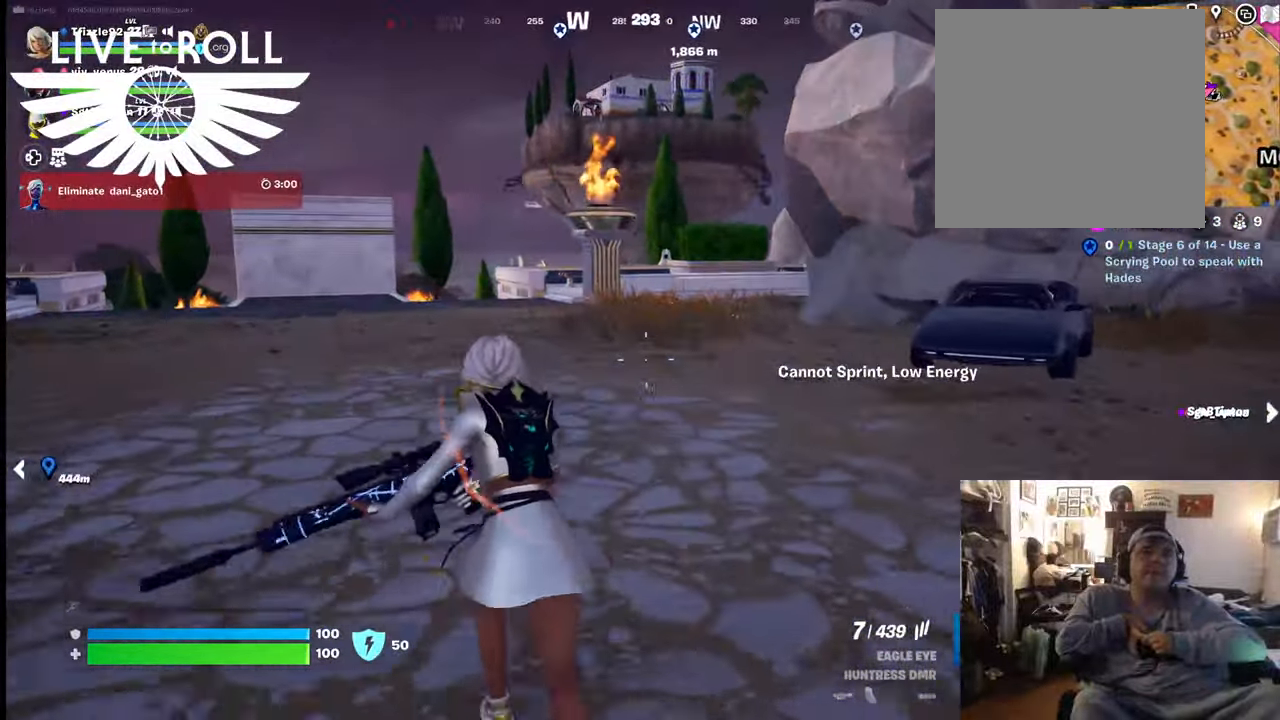
{"buttons": ["L3"], "left_stick": "up", "right_stick": "right", "events": [[467, "L3", "down"]]}
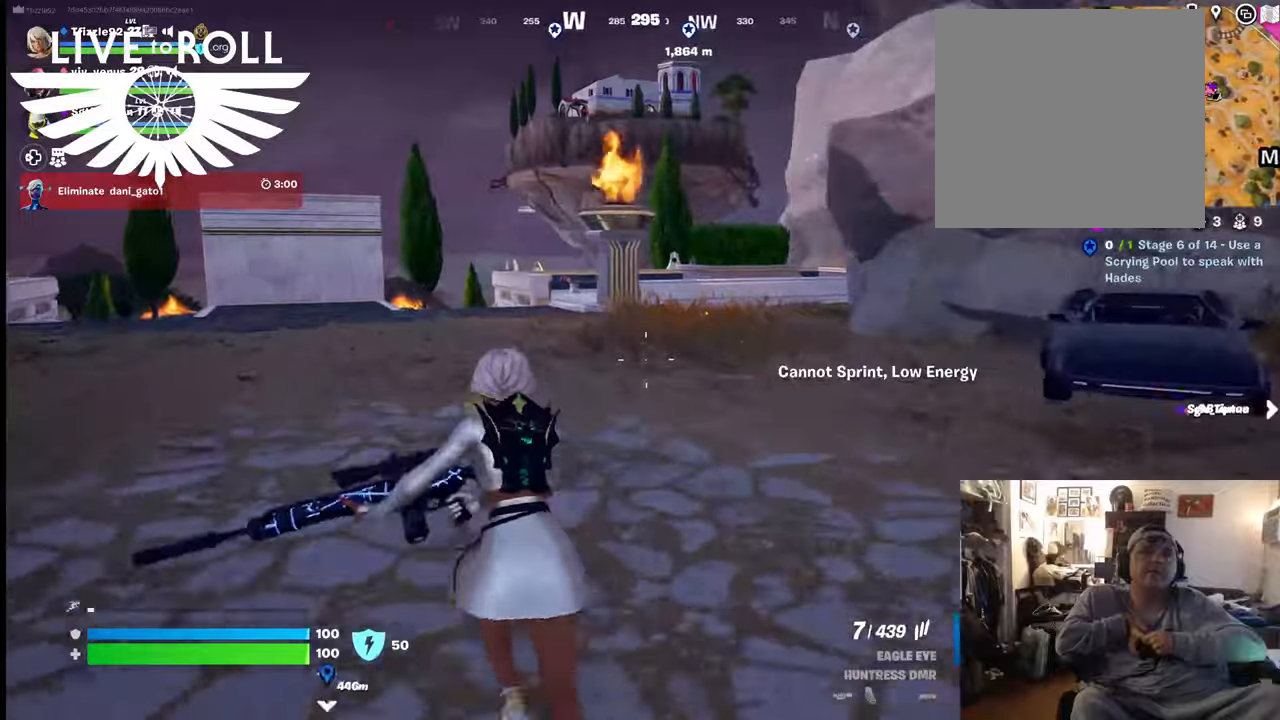
{"buttons": [], "left_stick": "up", "right_stick": "right", "events": [[500, "L3", "up"]]}